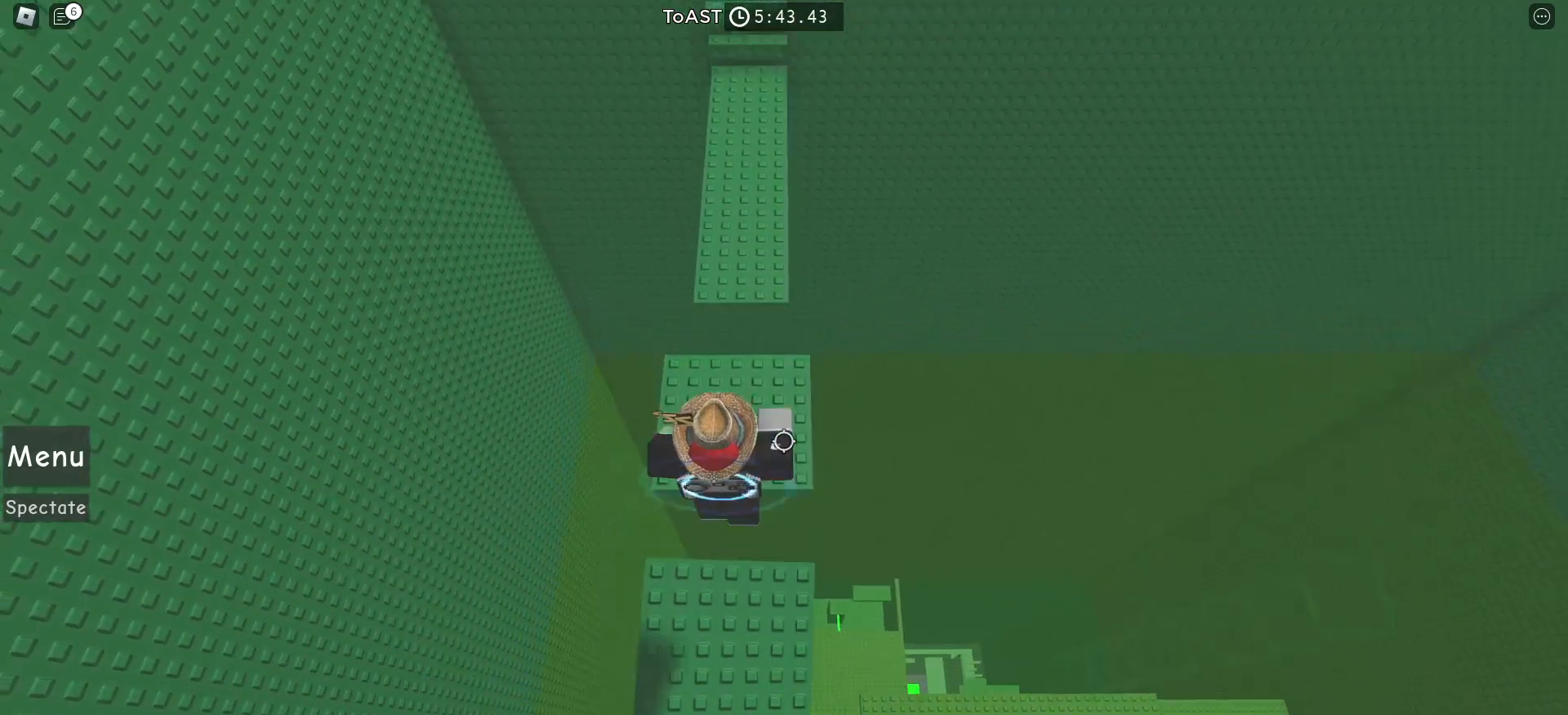
Gameplay with keyboard and mouse; each line is a JSON object with the keys and mouse buttons held at the frame after it. "events" lists presses ("down") and releases ("up") of "a", "ctrl", "d", "e", "f", "q", "r", "s", "shift", "space", "tab", "w", "mouse_left", "mouse_wheel", "mouse_right", "mouse_mb4" and "mouse_mb5" between this image and that frame as [ms after this image, input, new state], when the widget could be followed in between. "mouse_left", "mouse_wheel", "mouse_right", "mouse_mb4", "mouse_mb5" = the "left", "wheel", "right", "mb4", "mb5" buttons of the "mouse" list. No other keys are recorded. "wheel" means that the mouse wheel is clicked or scrolled. Mouse movement is not recorded.
{"keys": ["space", "w"], "mouse": [], "events": [[483, "space", "down"]]}
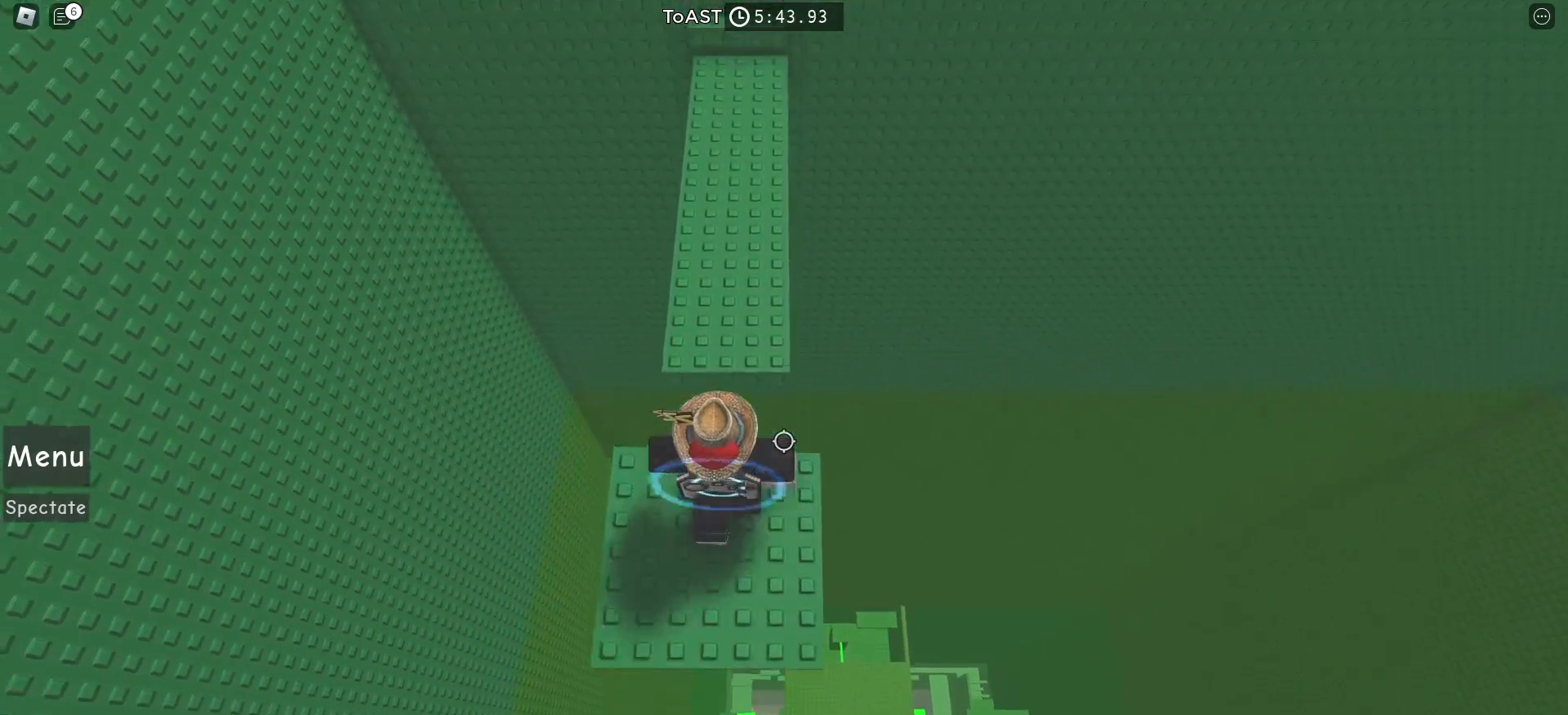
{"keys": ["w"], "mouse": [], "events": [[117, "space", "up"]]}
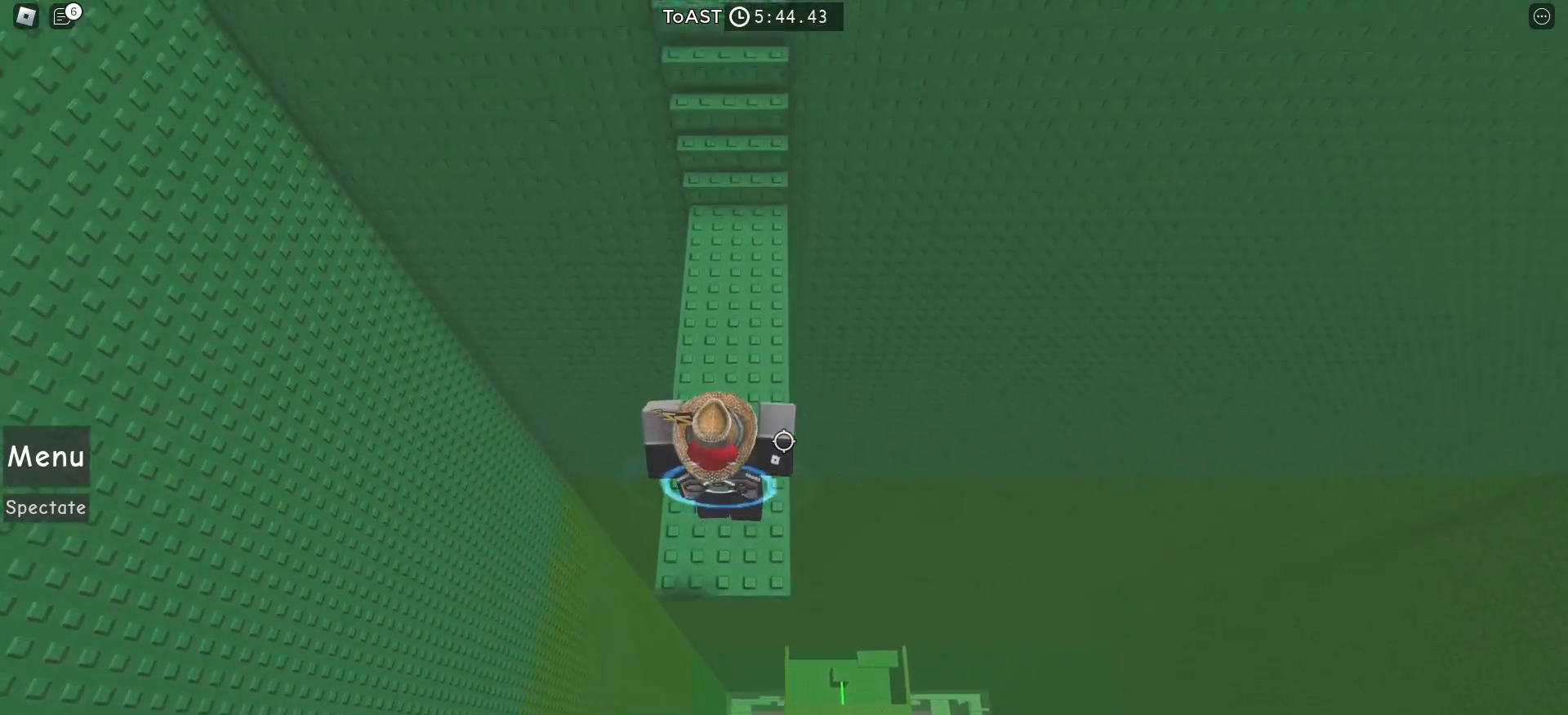
{"keys": ["w"], "mouse": [], "events": []}
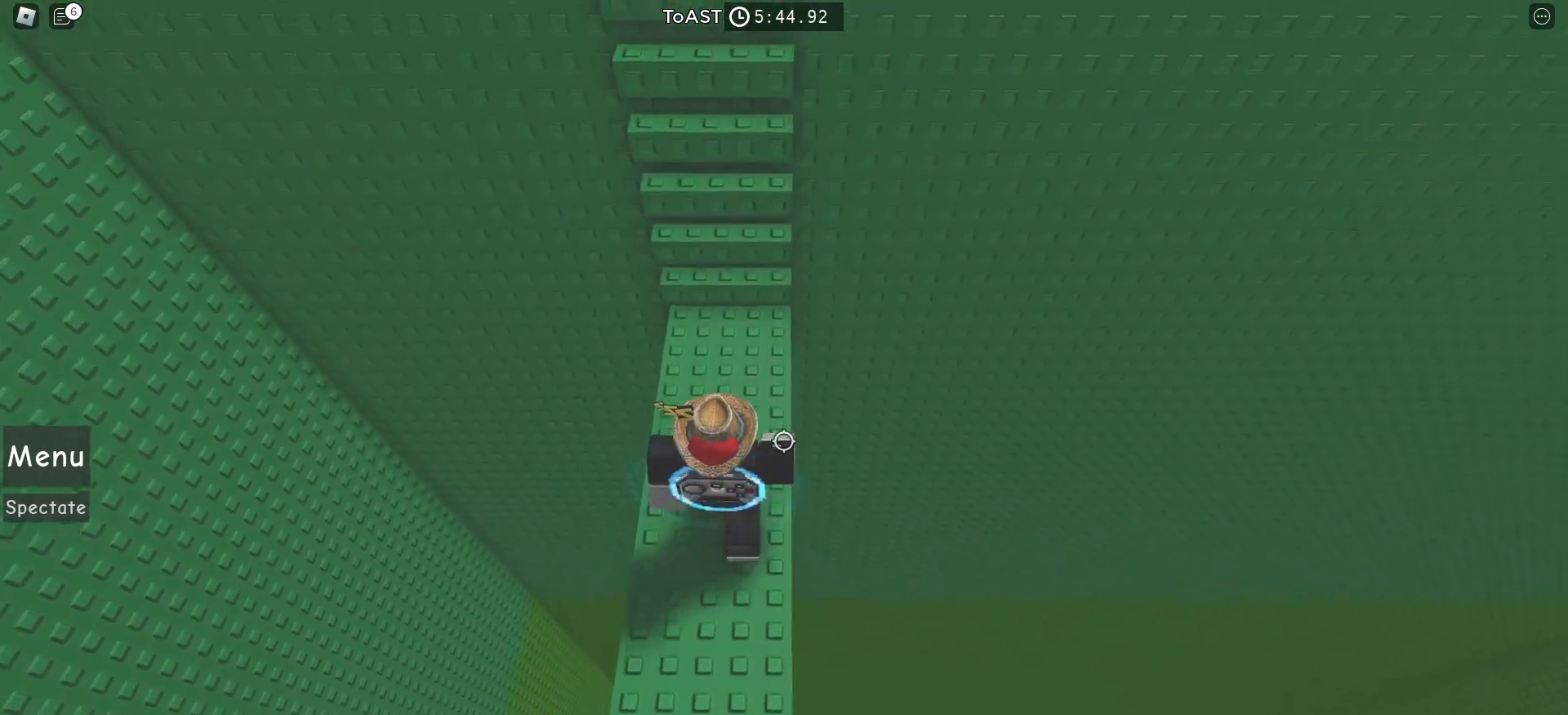
{"keys": ["w"], "mouse": [], "events": [[167, "space", "down"], [283, "space", "up"]]}
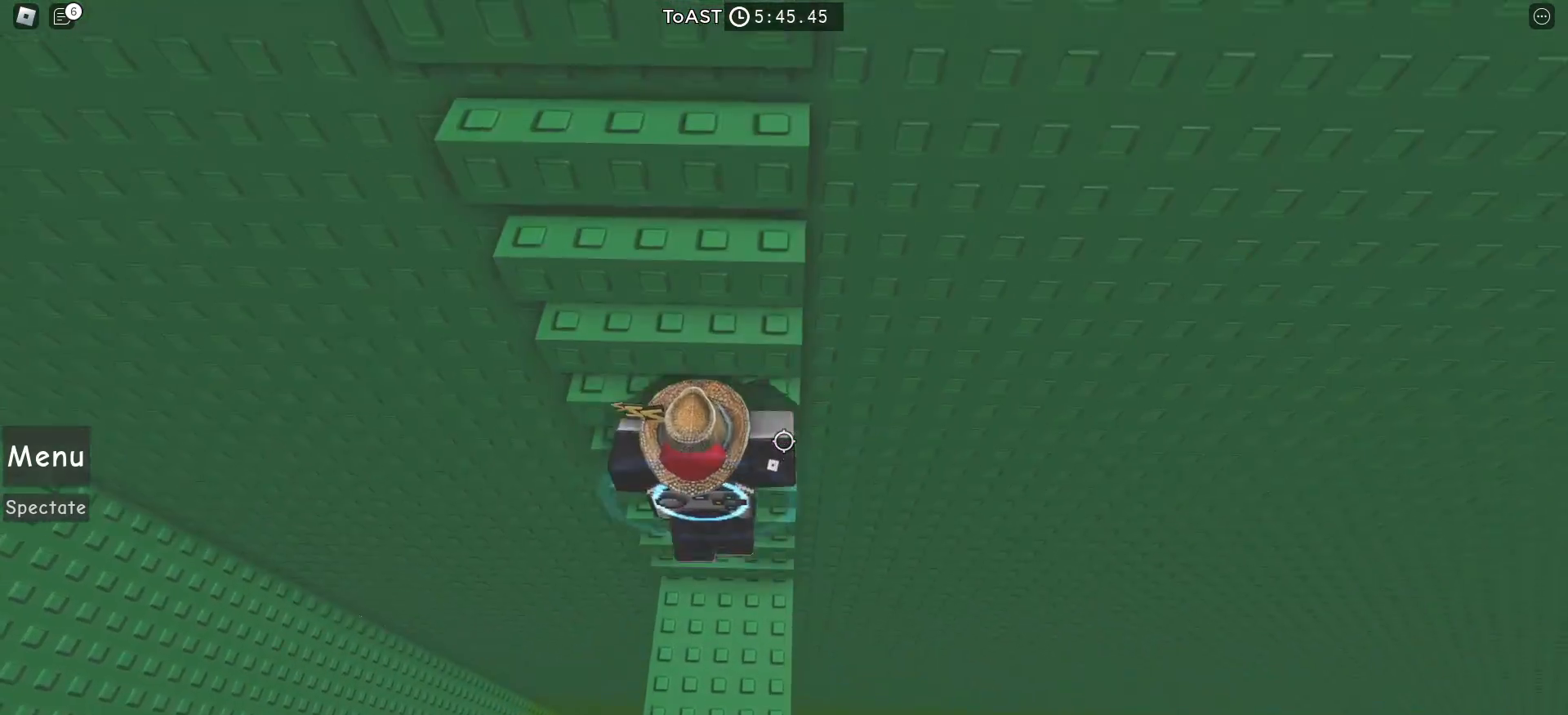
{"keys": ["w"], "mouse": [], "events": []}
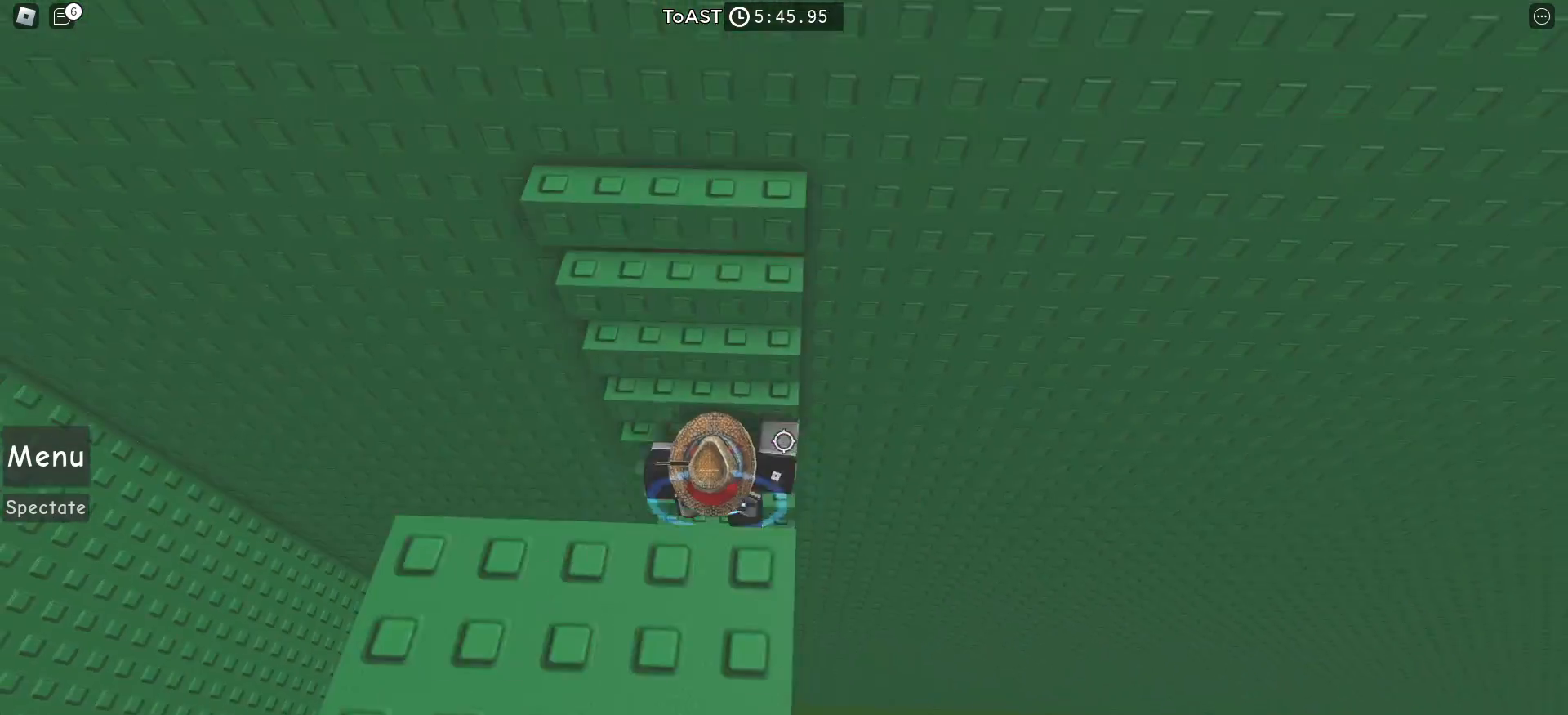
{"keys": ["w"], "mouse": [], "events": []}
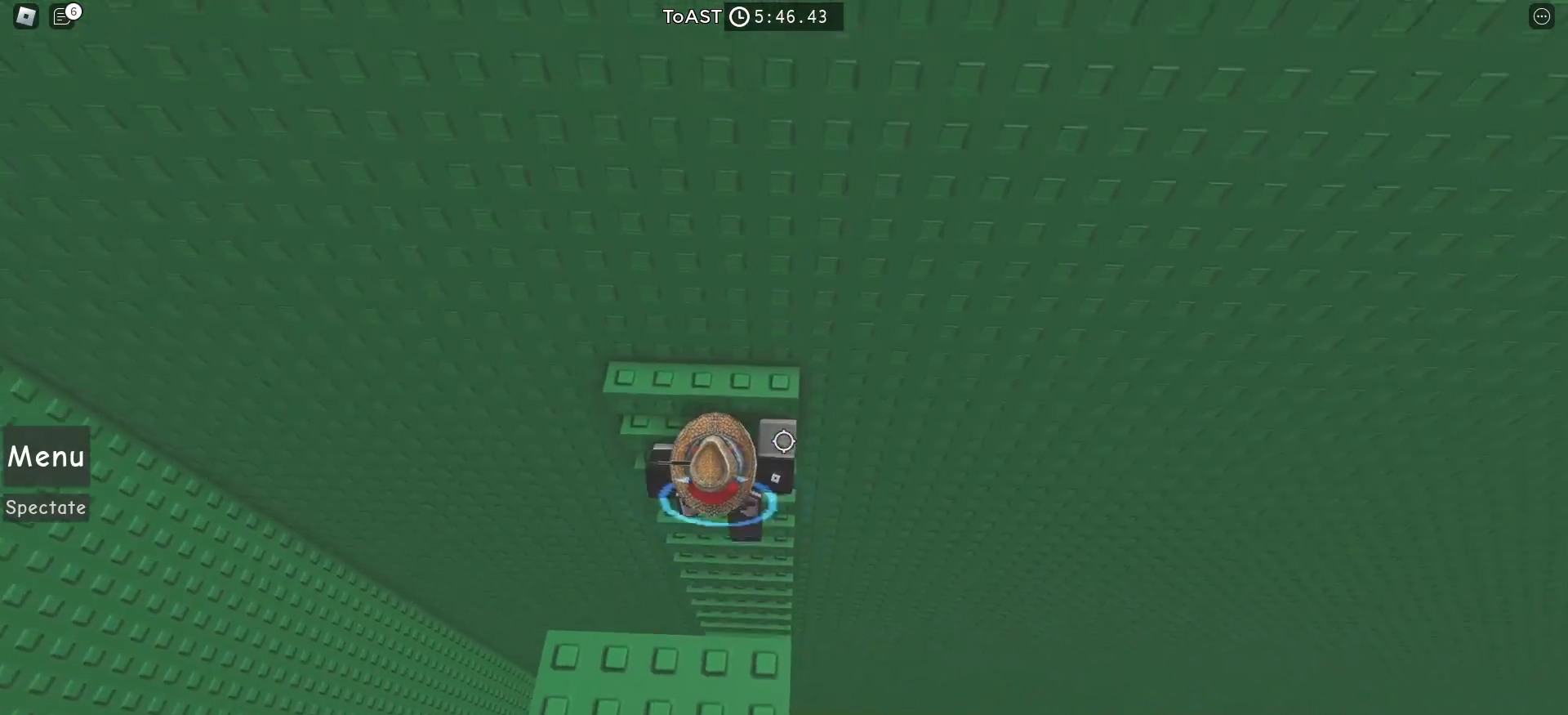
{"keys": ["s"], "mouse": [], "events": [[200, "space", "down"], [200, "w", "up"], [333, "s", "down"], [433, "space", "up"]]}
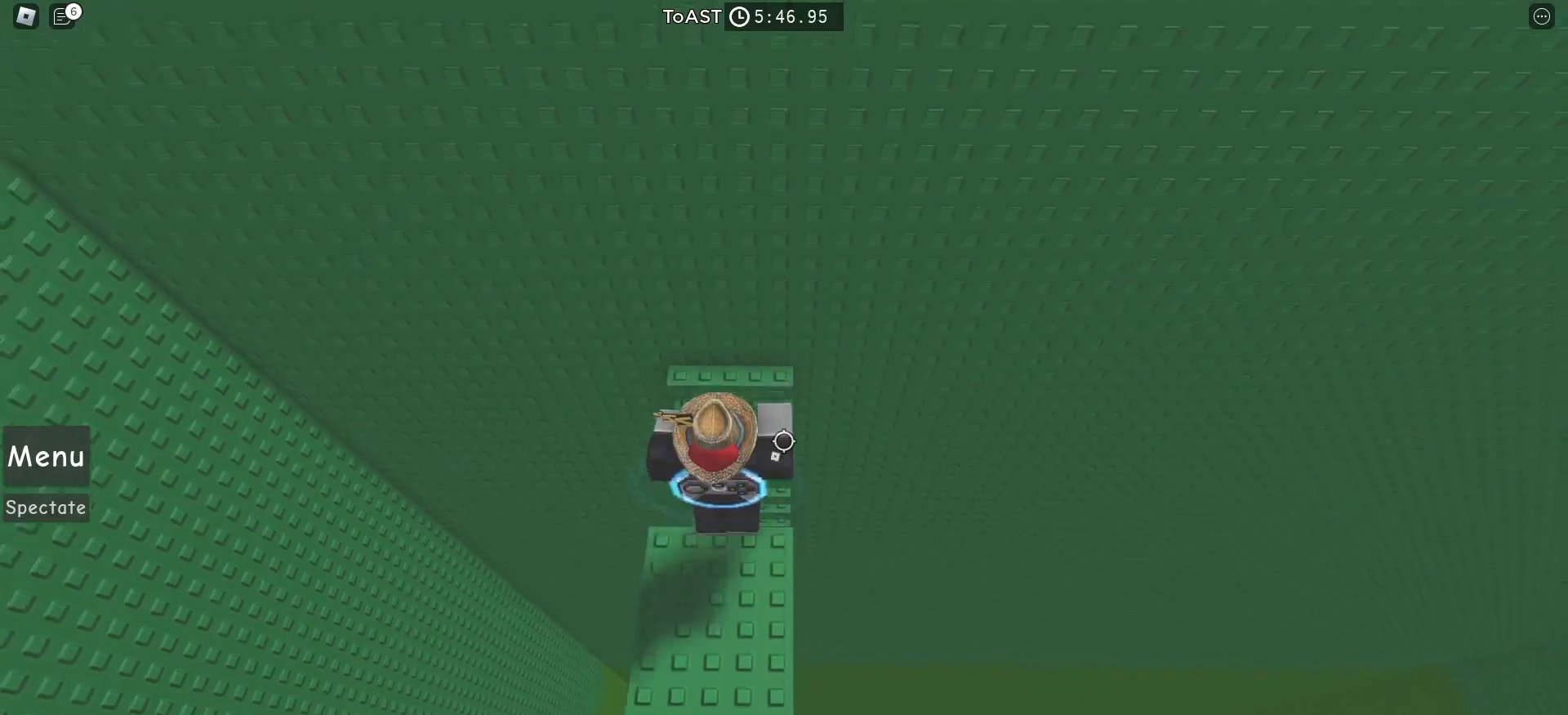
{"keys": [], "mouse": [], "events": [[183, "s", "up"]]}
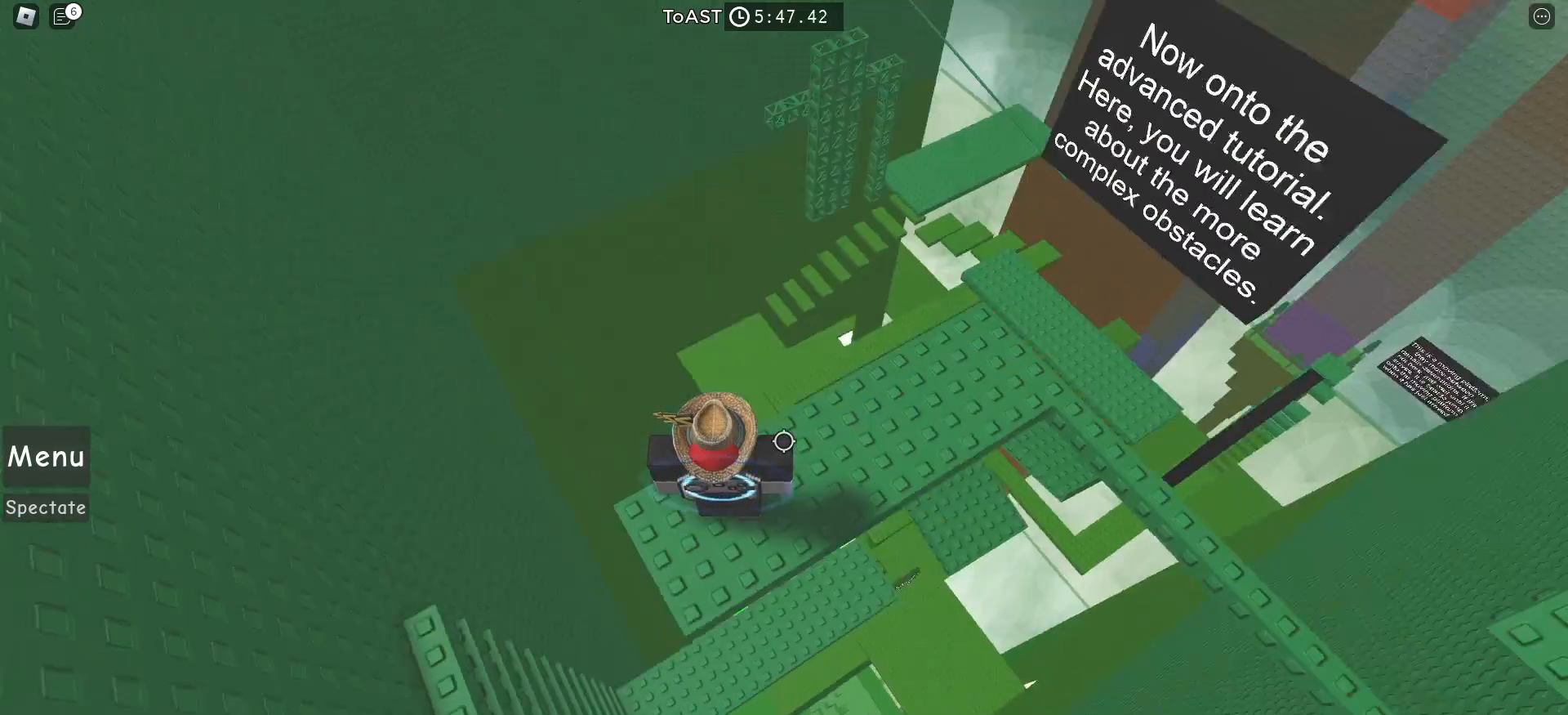
{"keys": [], "mouse": [], "events": []}
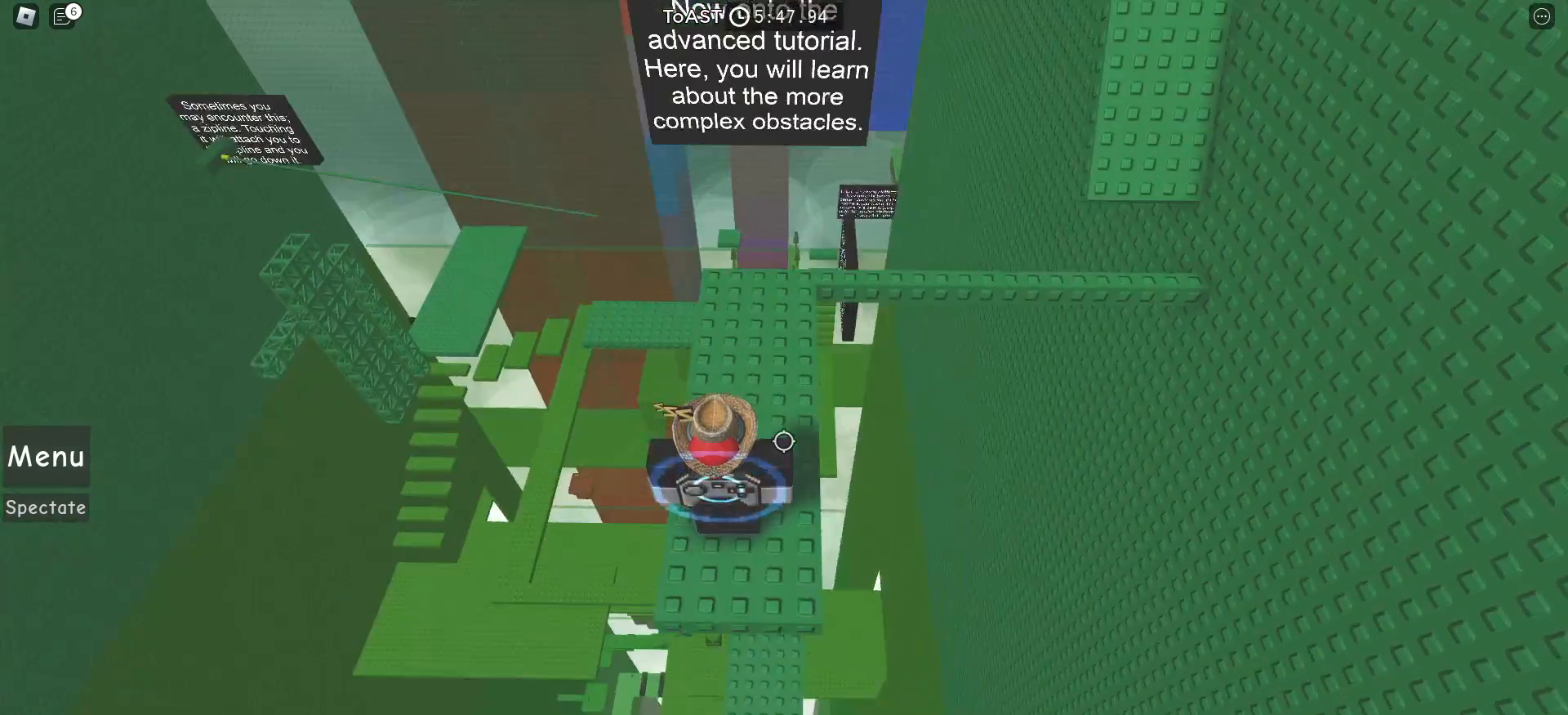
{"keys": ["w"], "mouse": [], "events": [[83, "w", "down"]]}
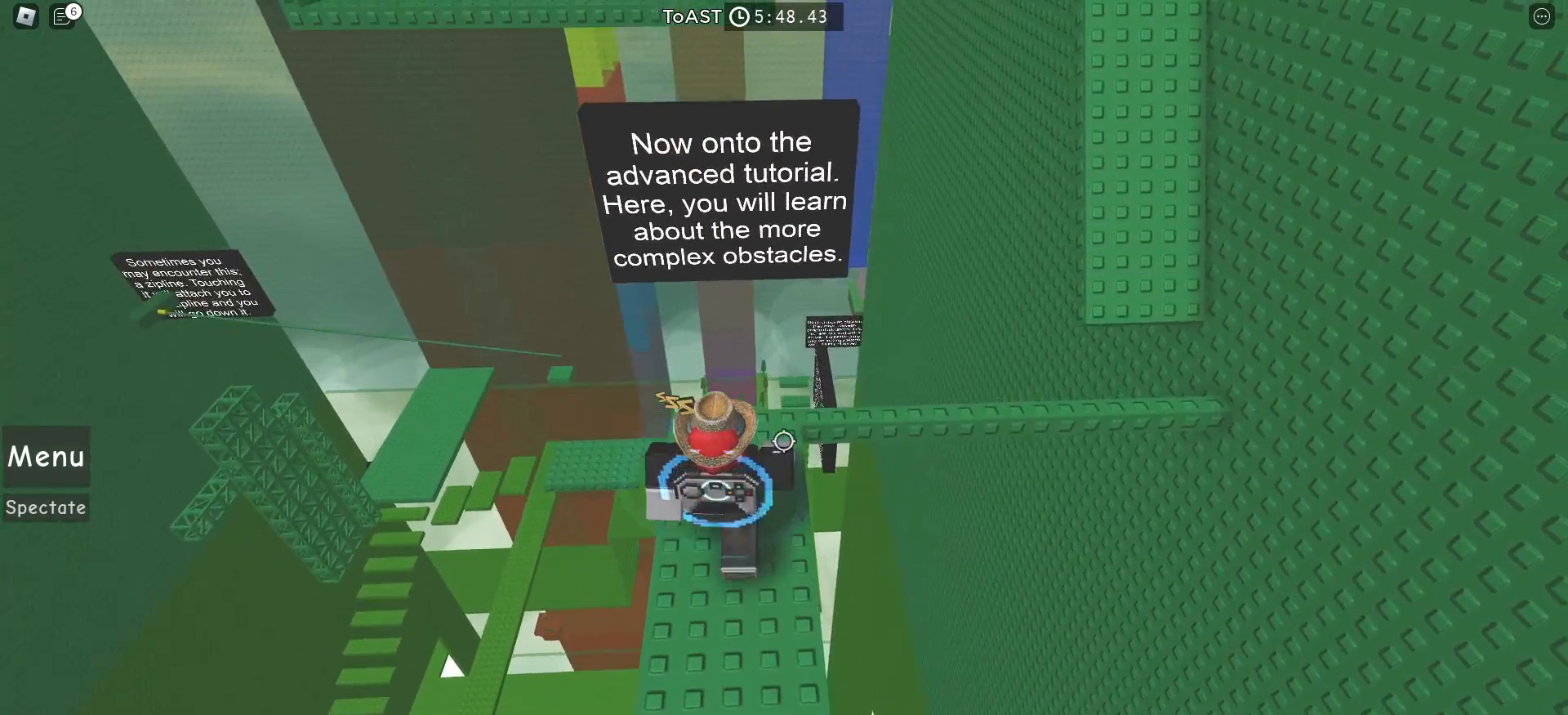
{"keys": [], "mouse": [], "events": [[150, "w", "up"]]}
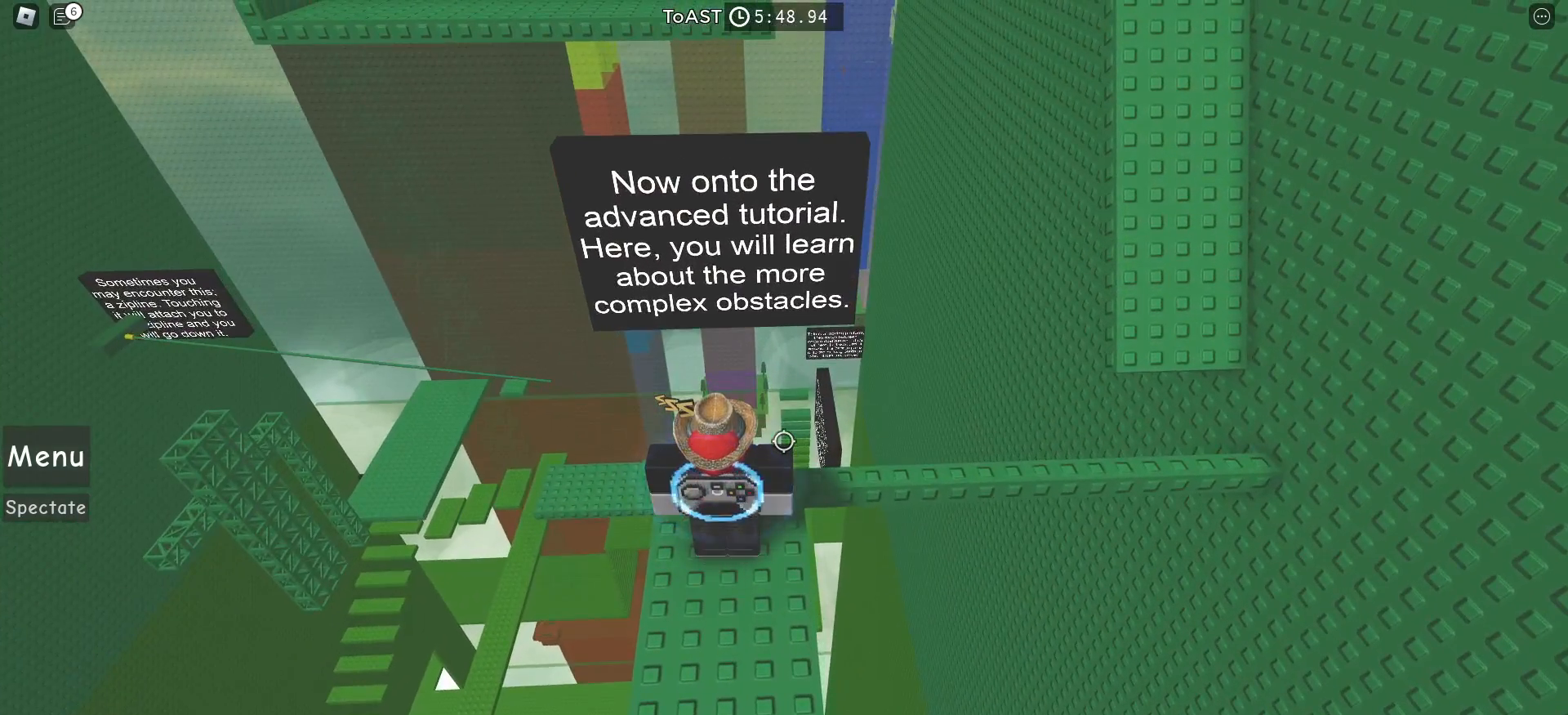
{"keys": [], "mouse": [], "events": []}
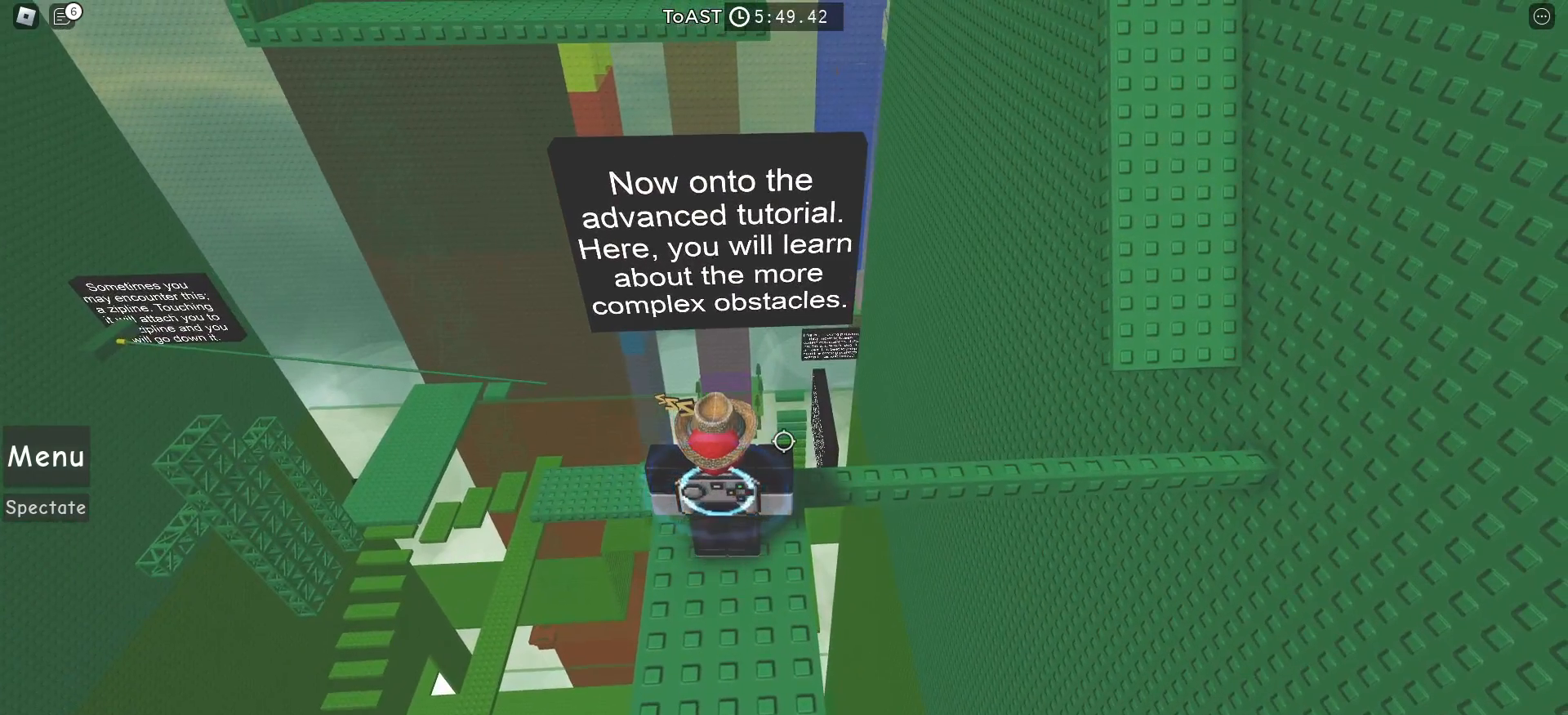
{"keys": [], "mouse": [], "events": []}
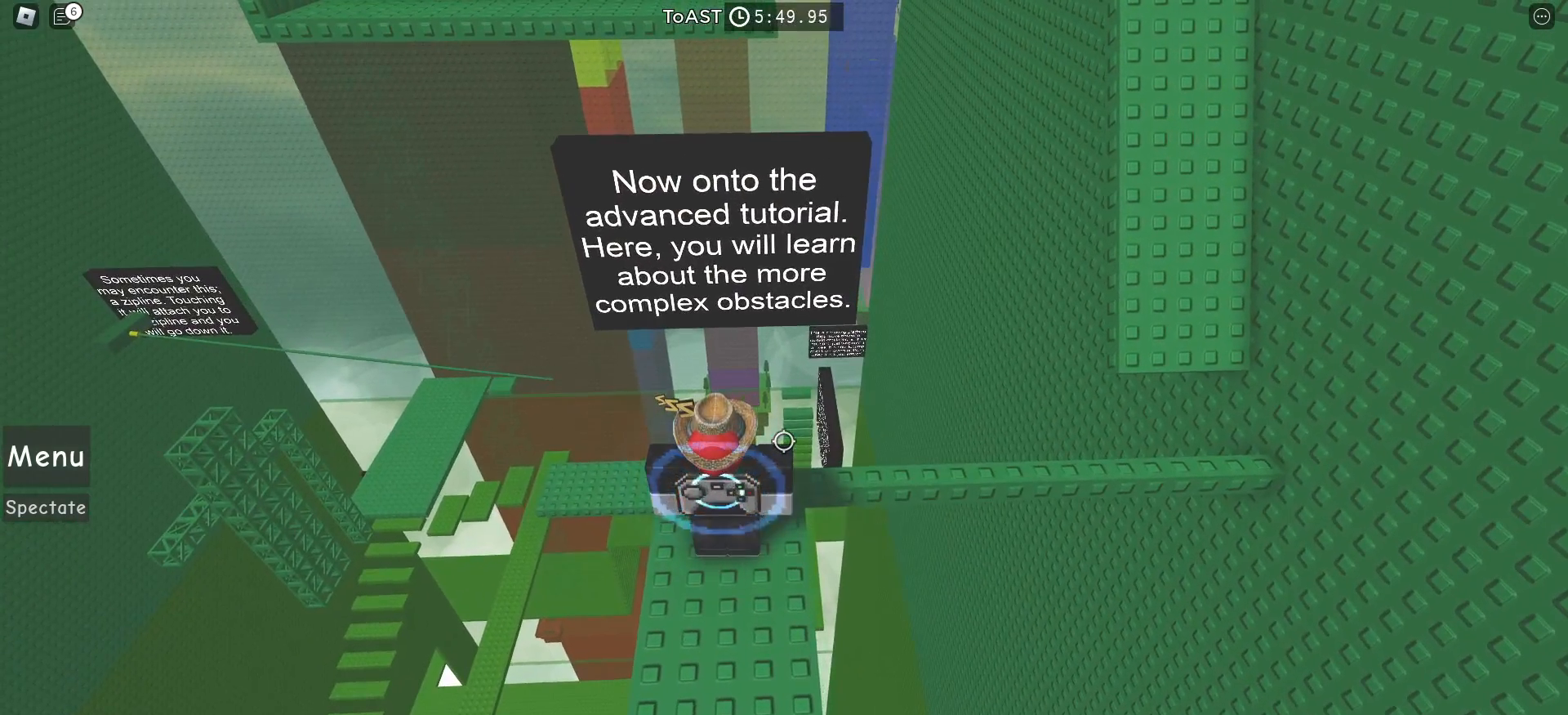
{"keys": [], "mouse": [], "events": []}
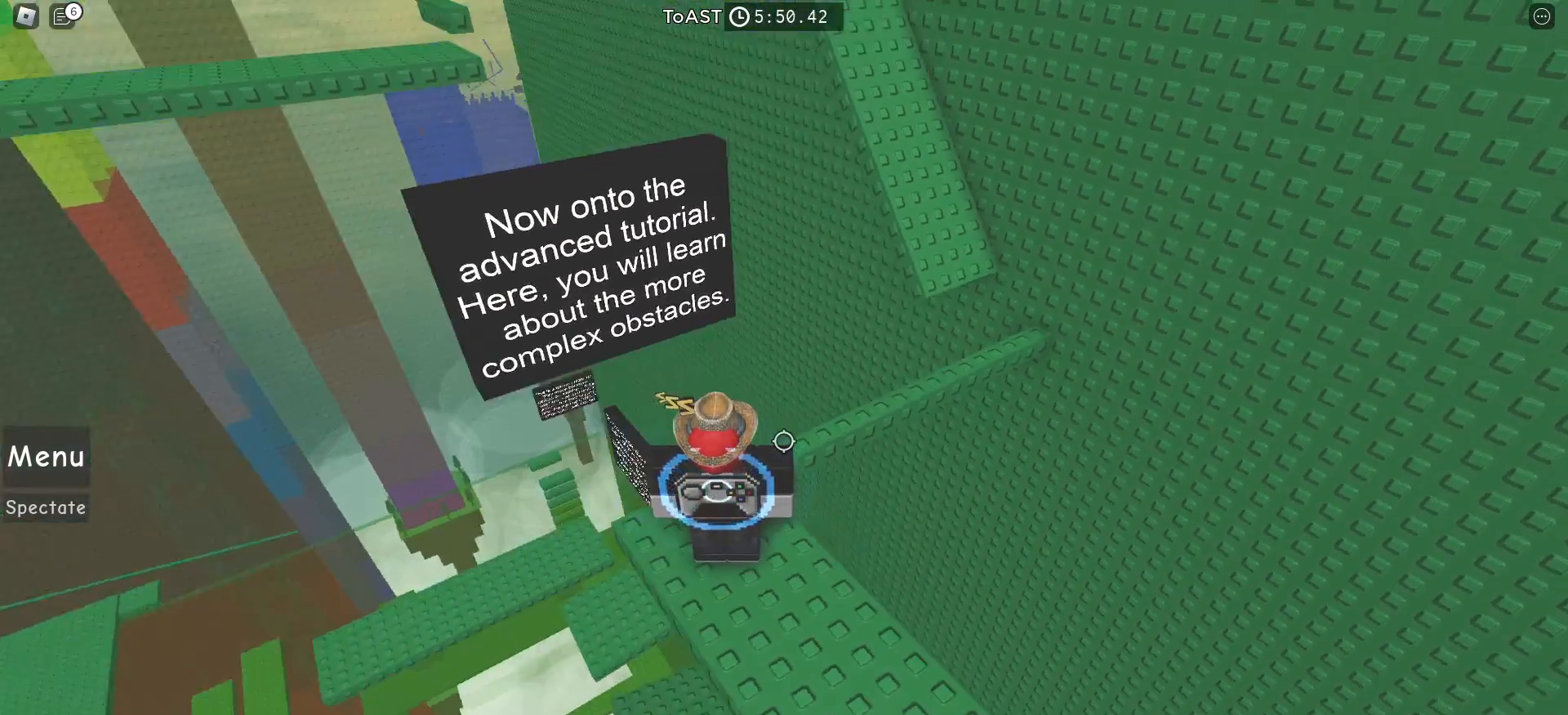
{"keys": [], "mouse": [], "events": [[350, "a", "down"], [483, "a", "up"]]}
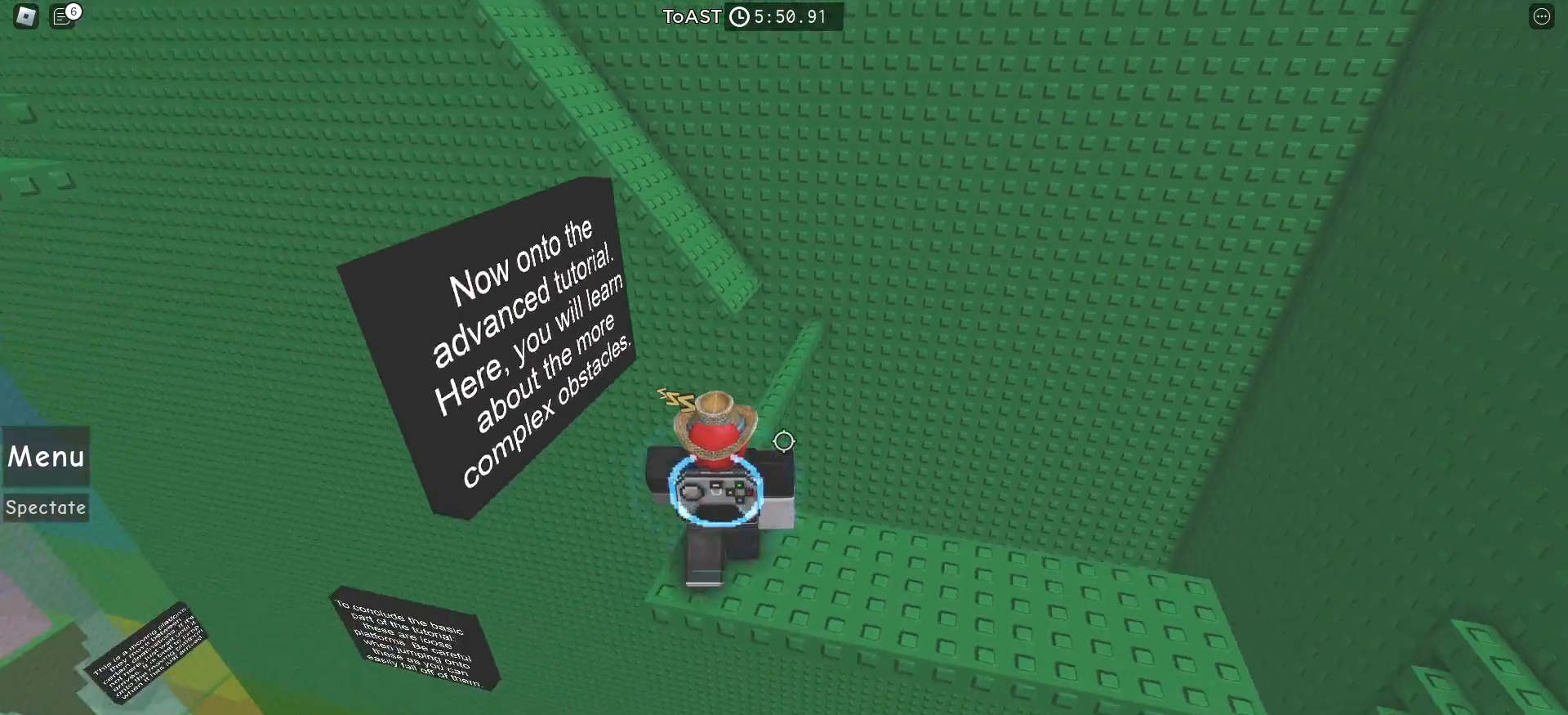
{"keys": ["w"], "mouse": [], "events": [[200, "w", "down"]]}
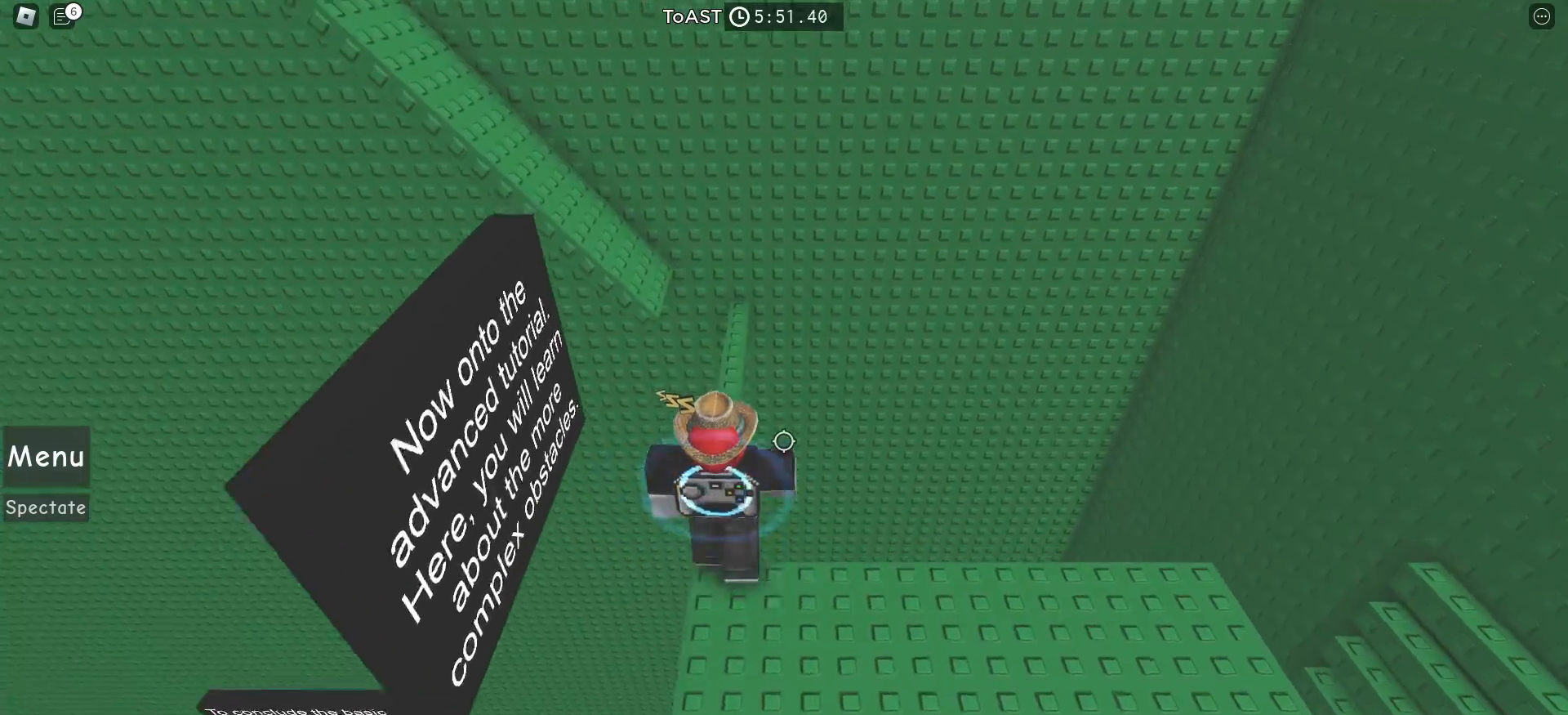
{"keys": ["w"], "mouse": []}
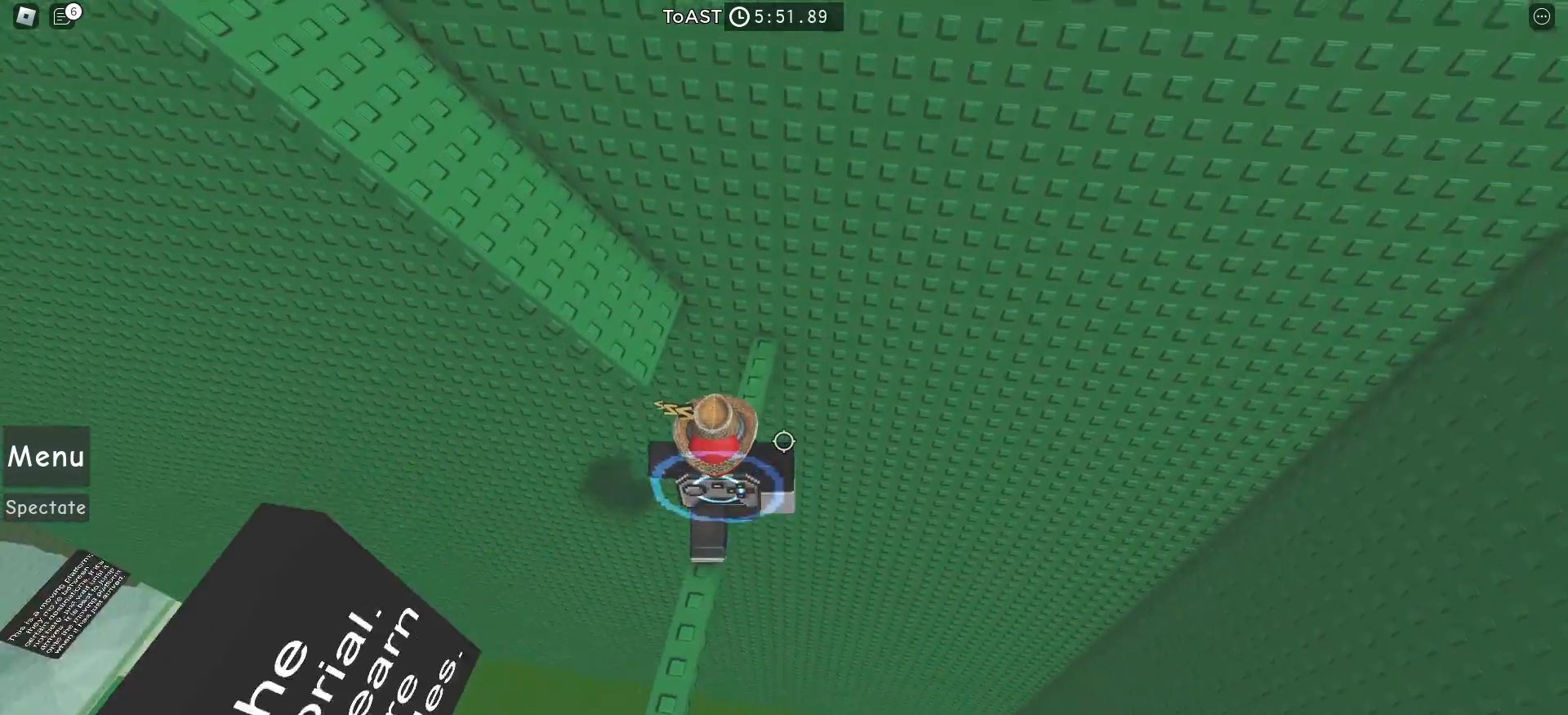
{"keys": ["space", "w"], "mouse": []}
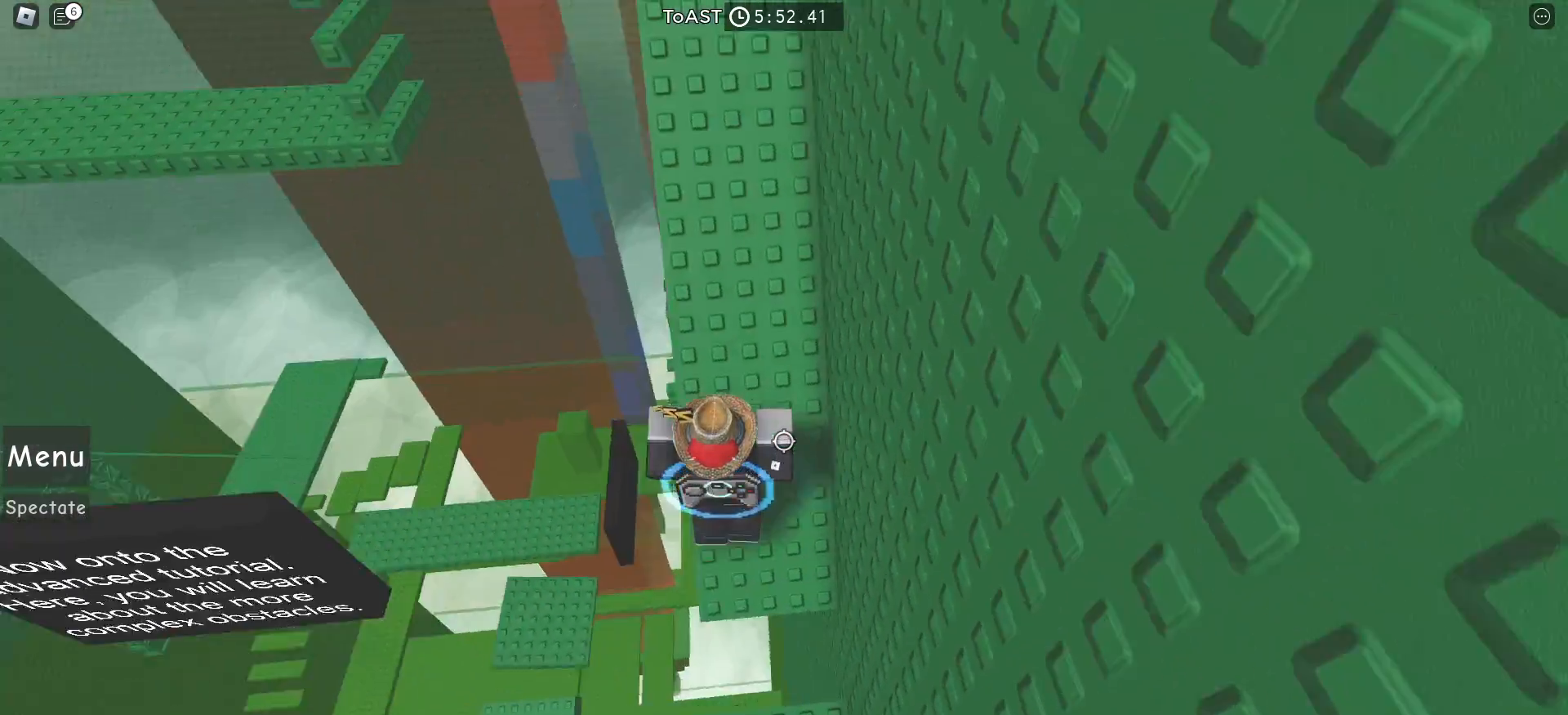
{"keys": ["space", "w"], "mouse": [], "events": []}
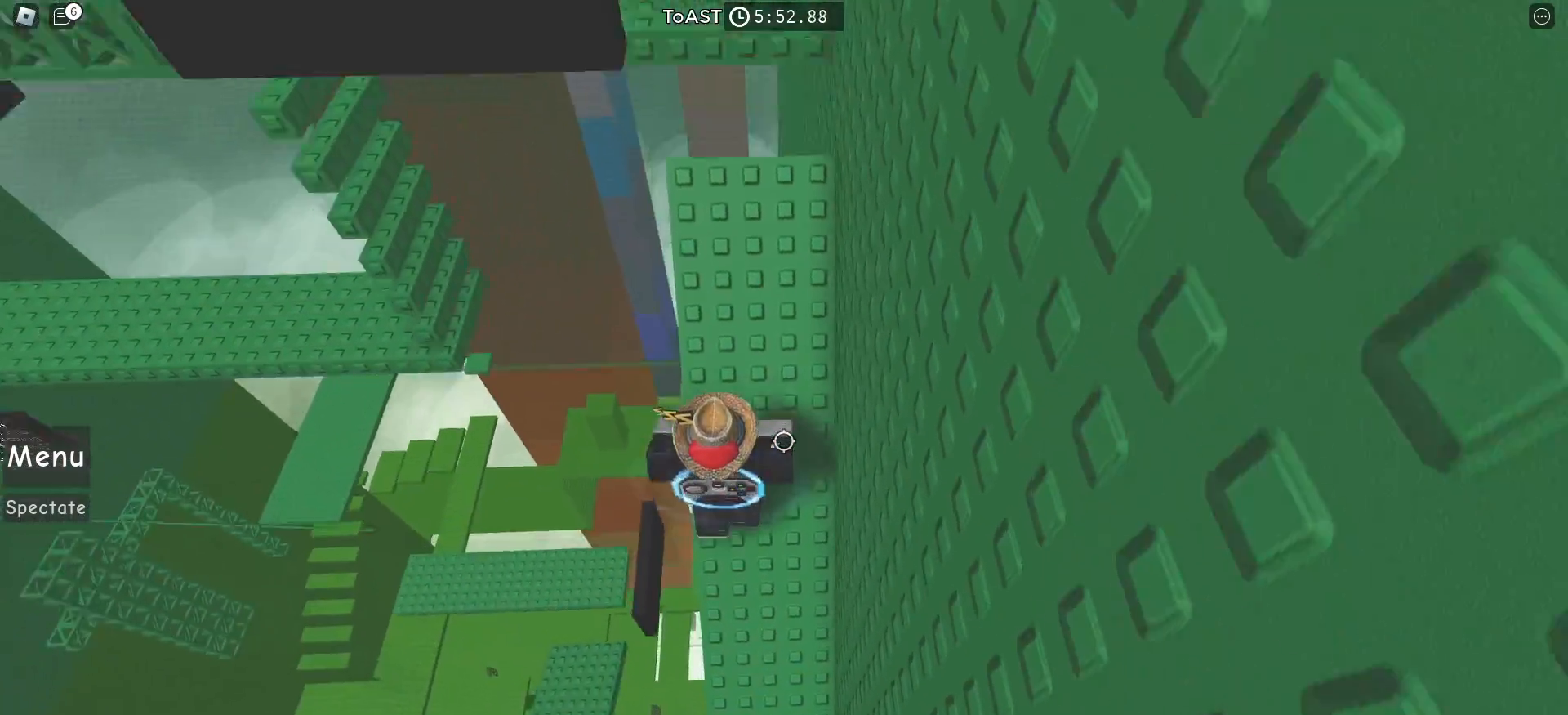
{"keys": [], "mouse": [], "events": [[83, "space", "up"], [400, "w", "up"]]}
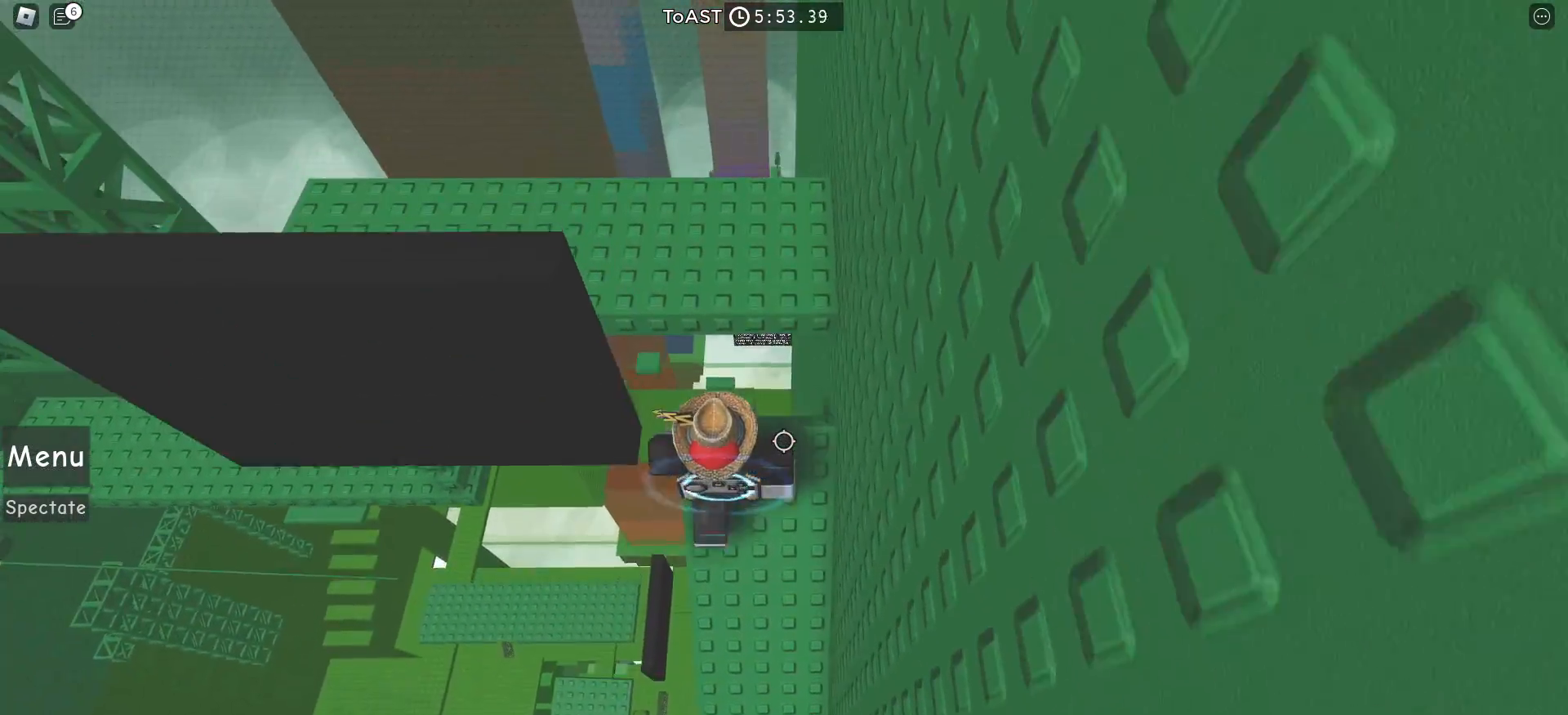
{"keys": ["space", "w"], "mouse": [], "events": [[300, "w", "down"], [383, "space", "down"]]}
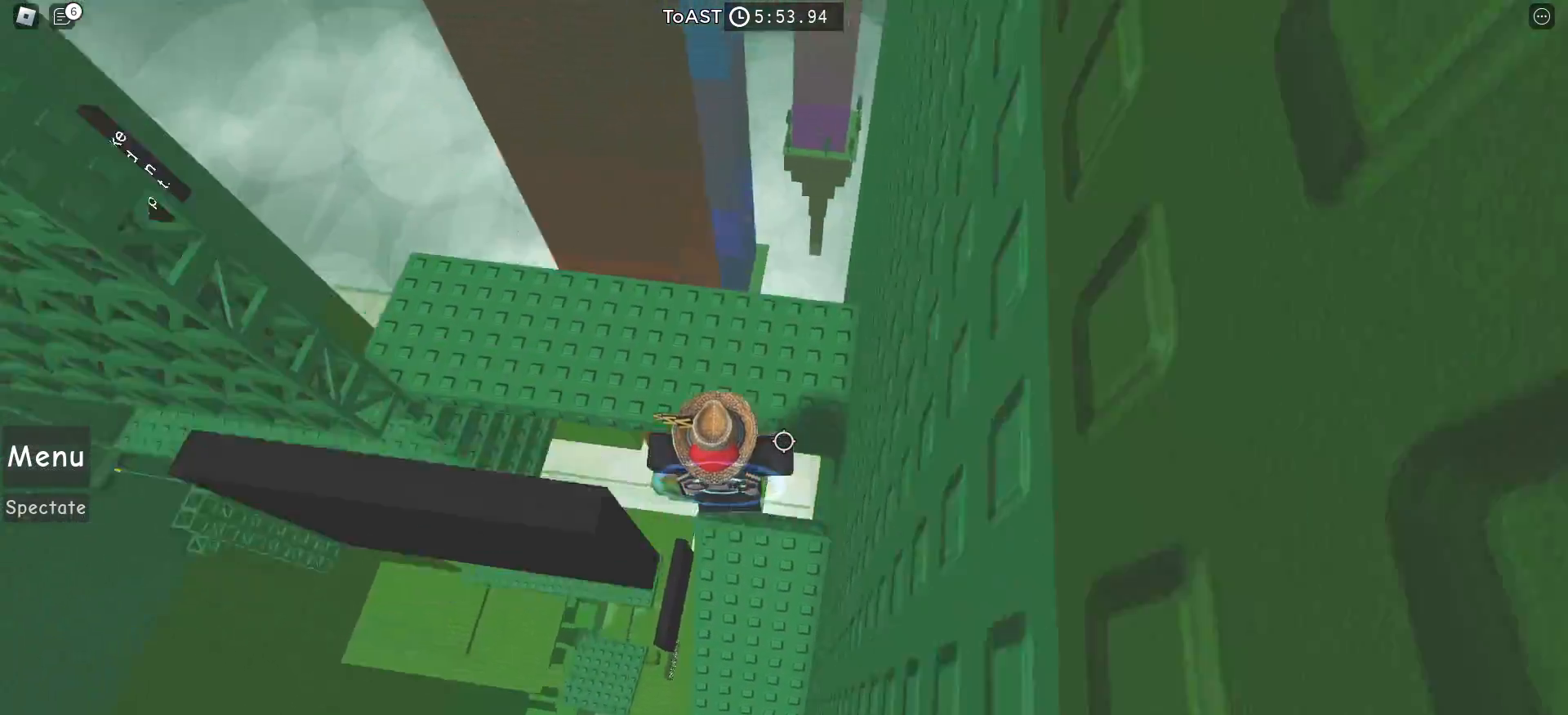
{"keys": [], "mouse": [], "events": [[17, "d", "down"], [50, "space", "up"], [450, "d", "up"], [500, "w", "up"]]}
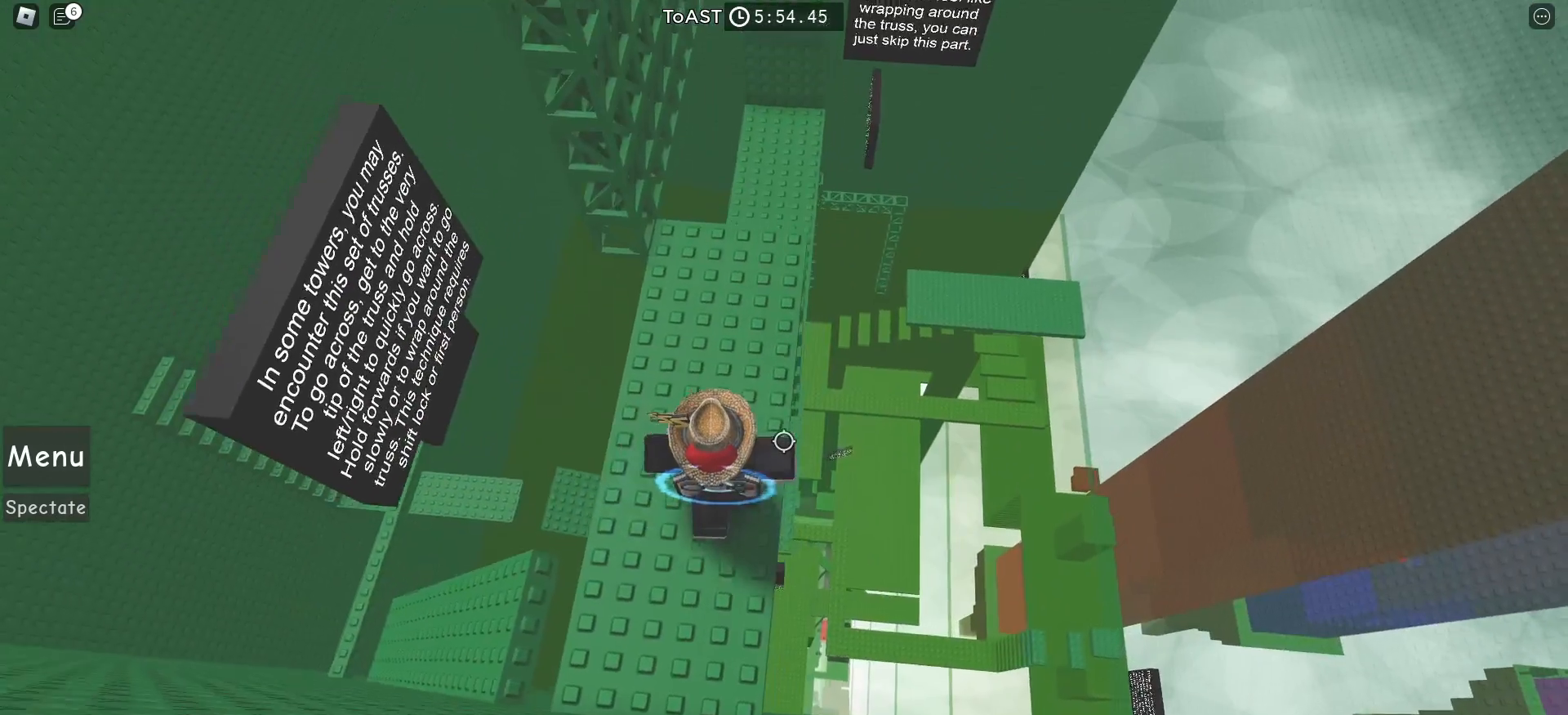
{"keys": [], "mouse": [], "events": []}
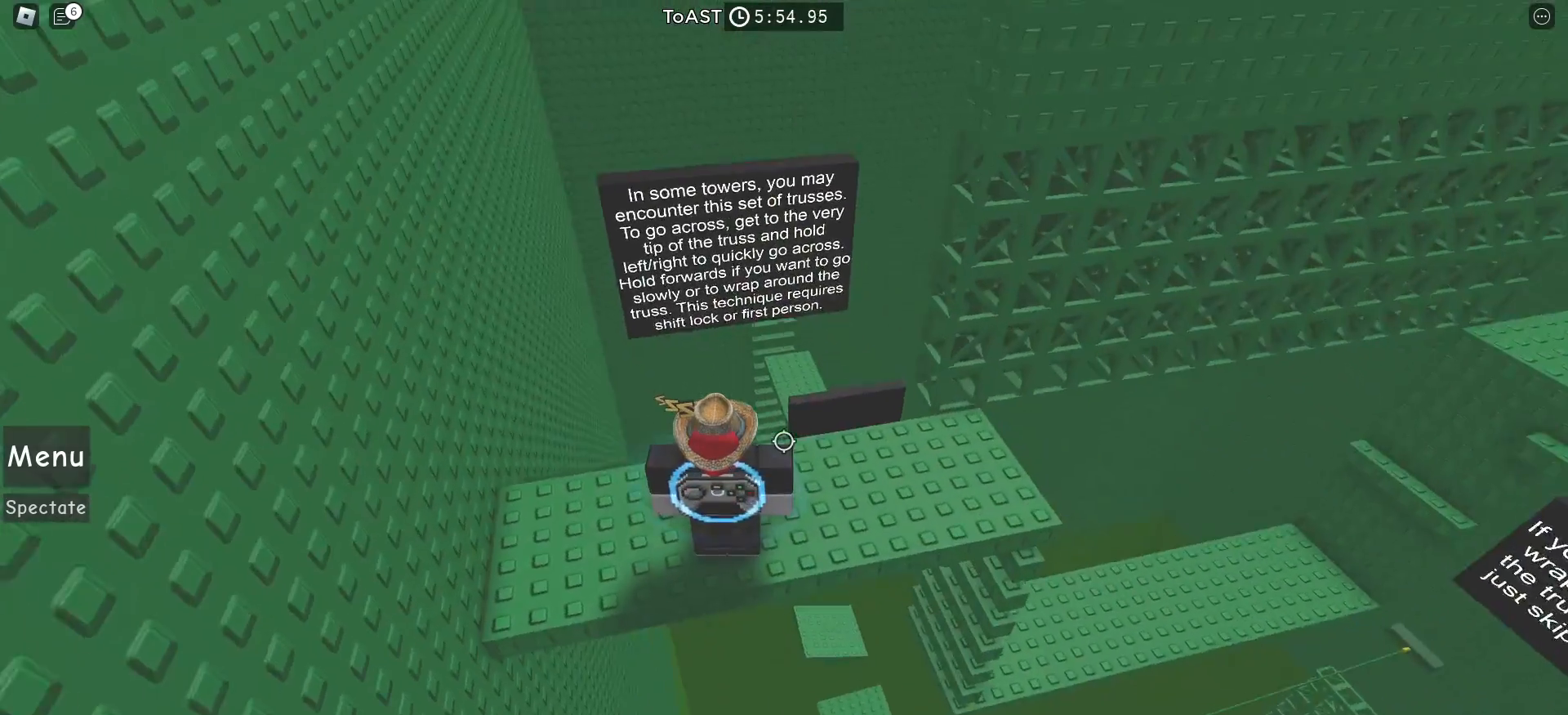
{"keys": [], "mouse": [], "events": []}
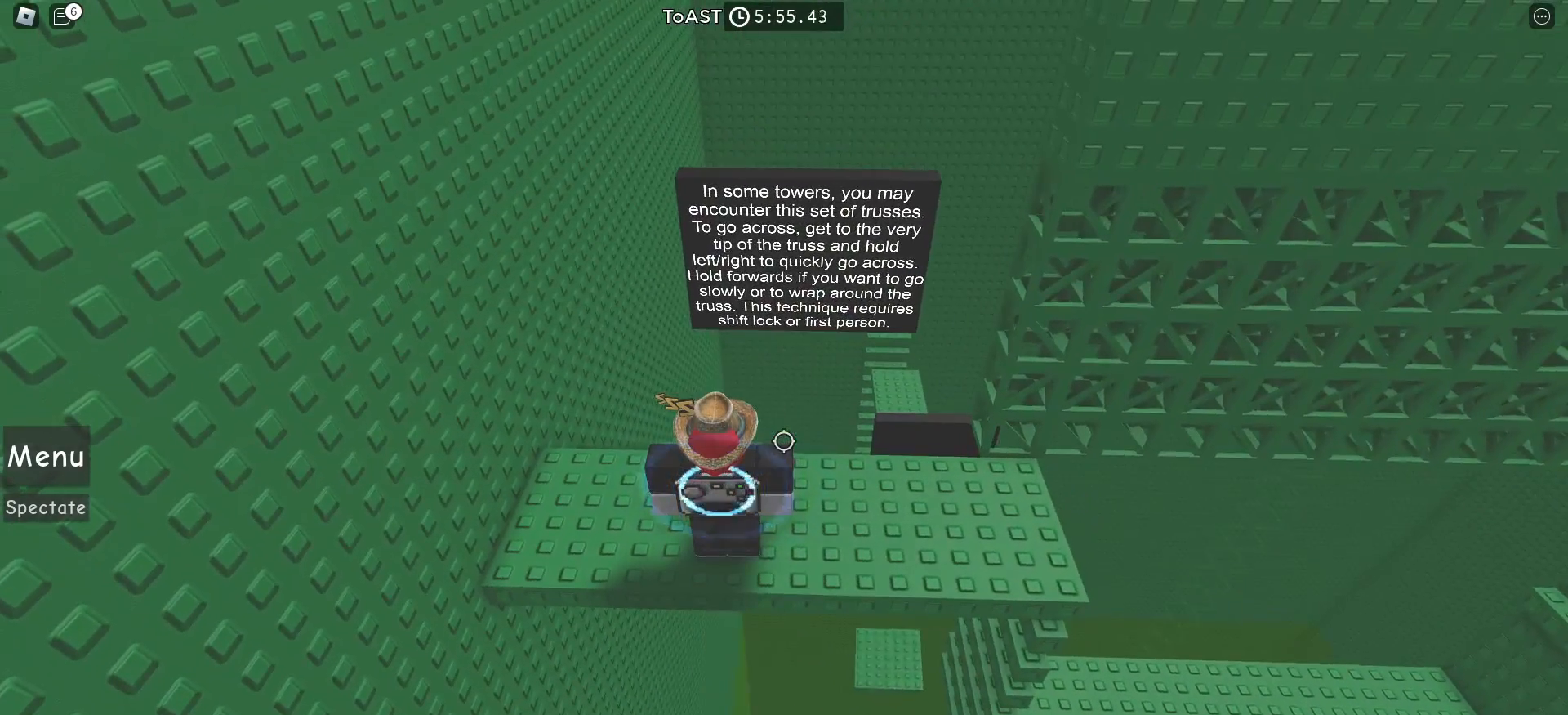
{"keys": [], "mouse": [], "events": []}
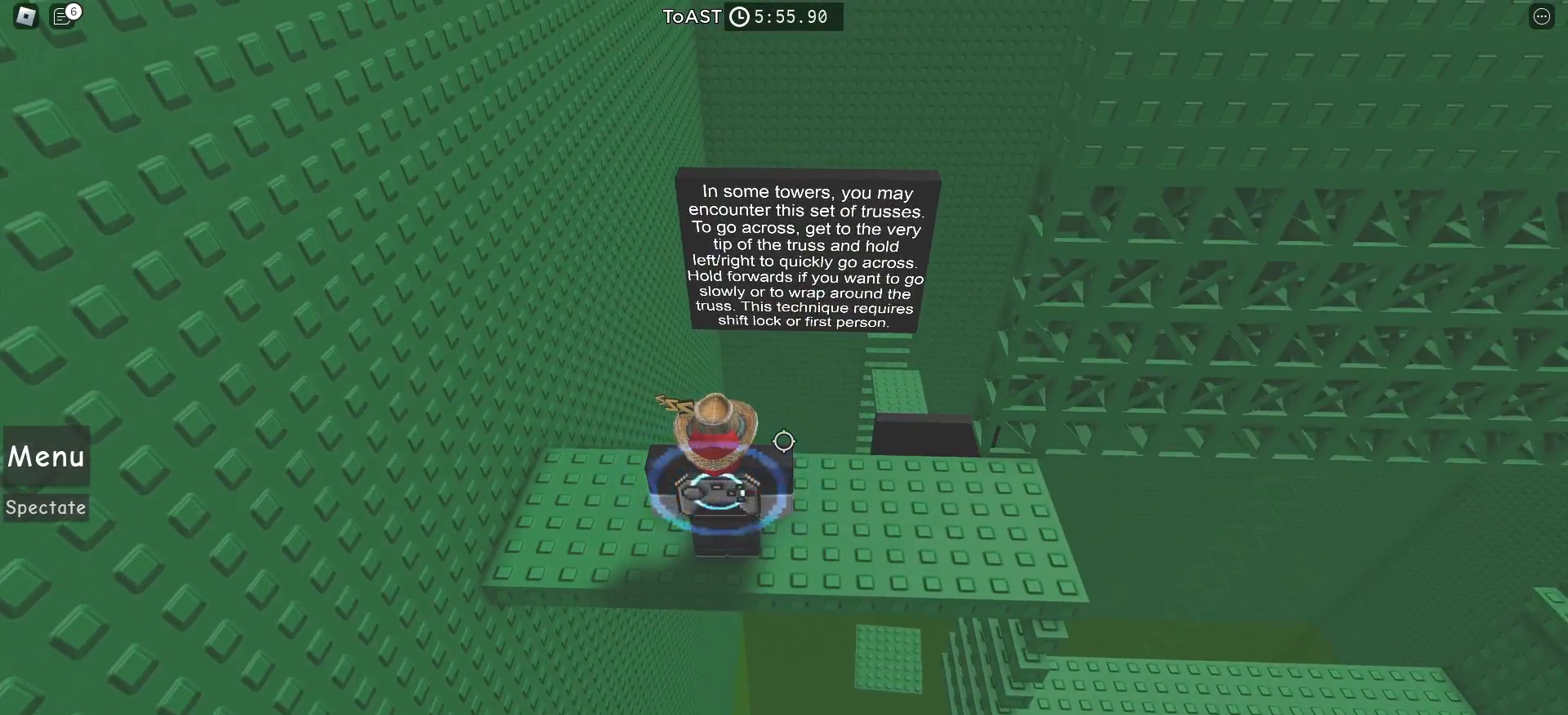
{"keys": [], "mouse": [], "events": []}
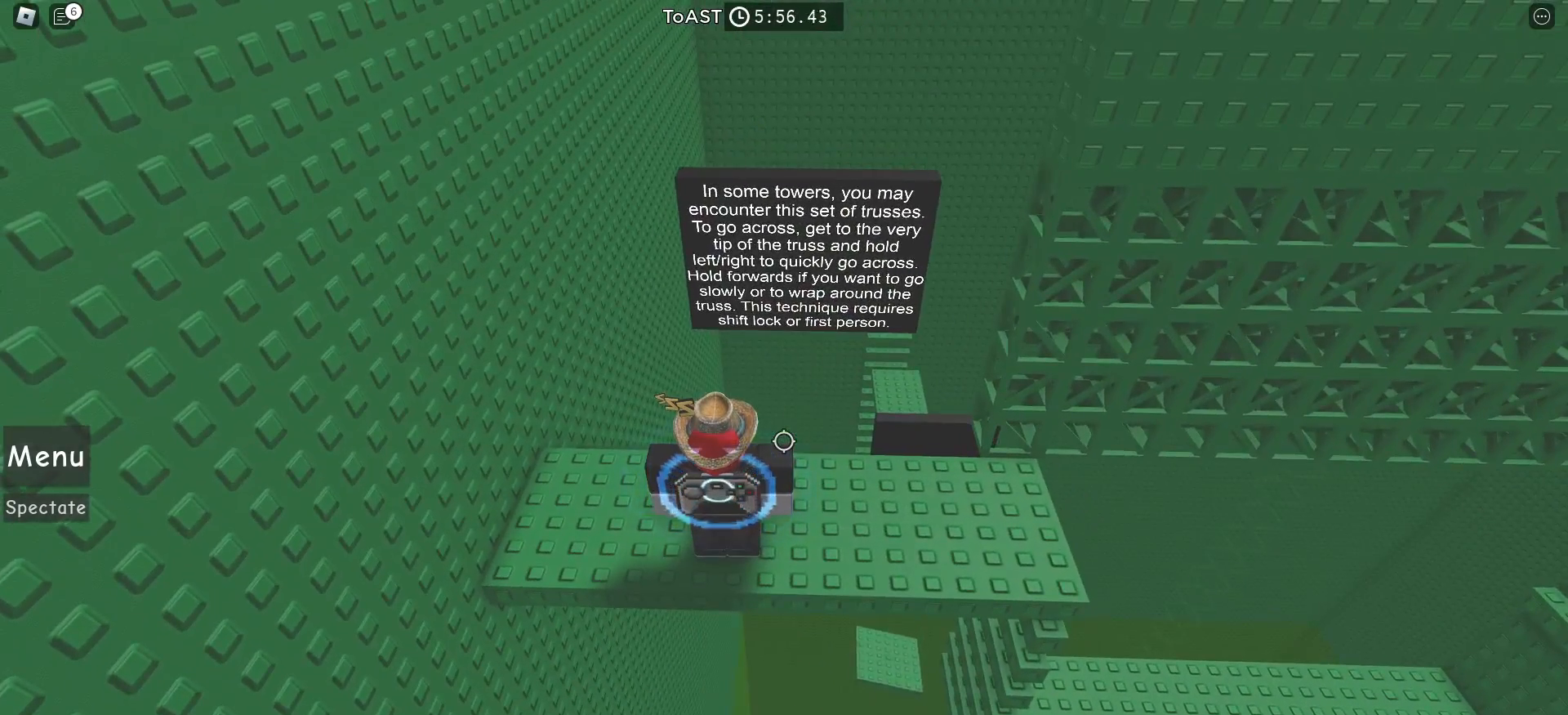
{"keys": [], "mouse": [], "events": []}
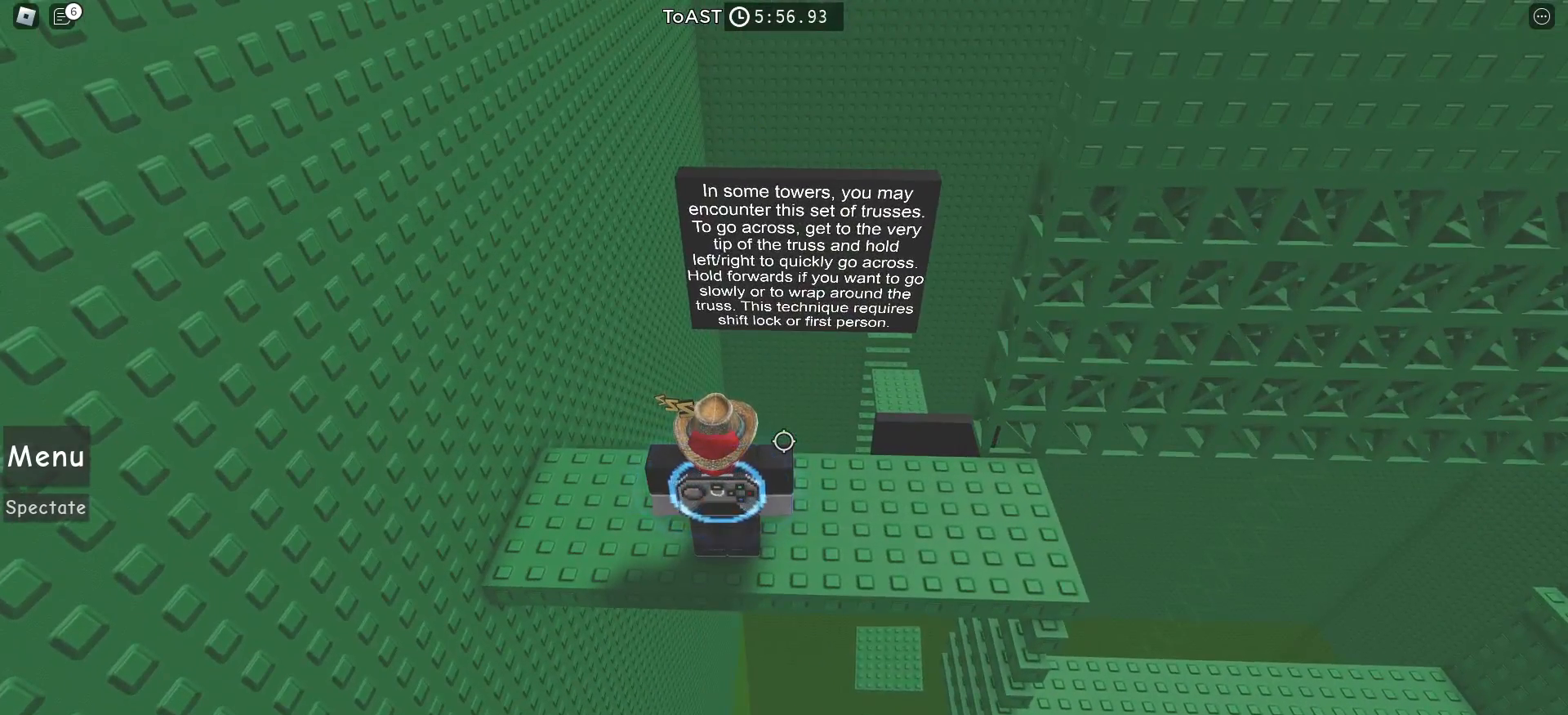
{"keys": [], "mouse": [], "events": []}
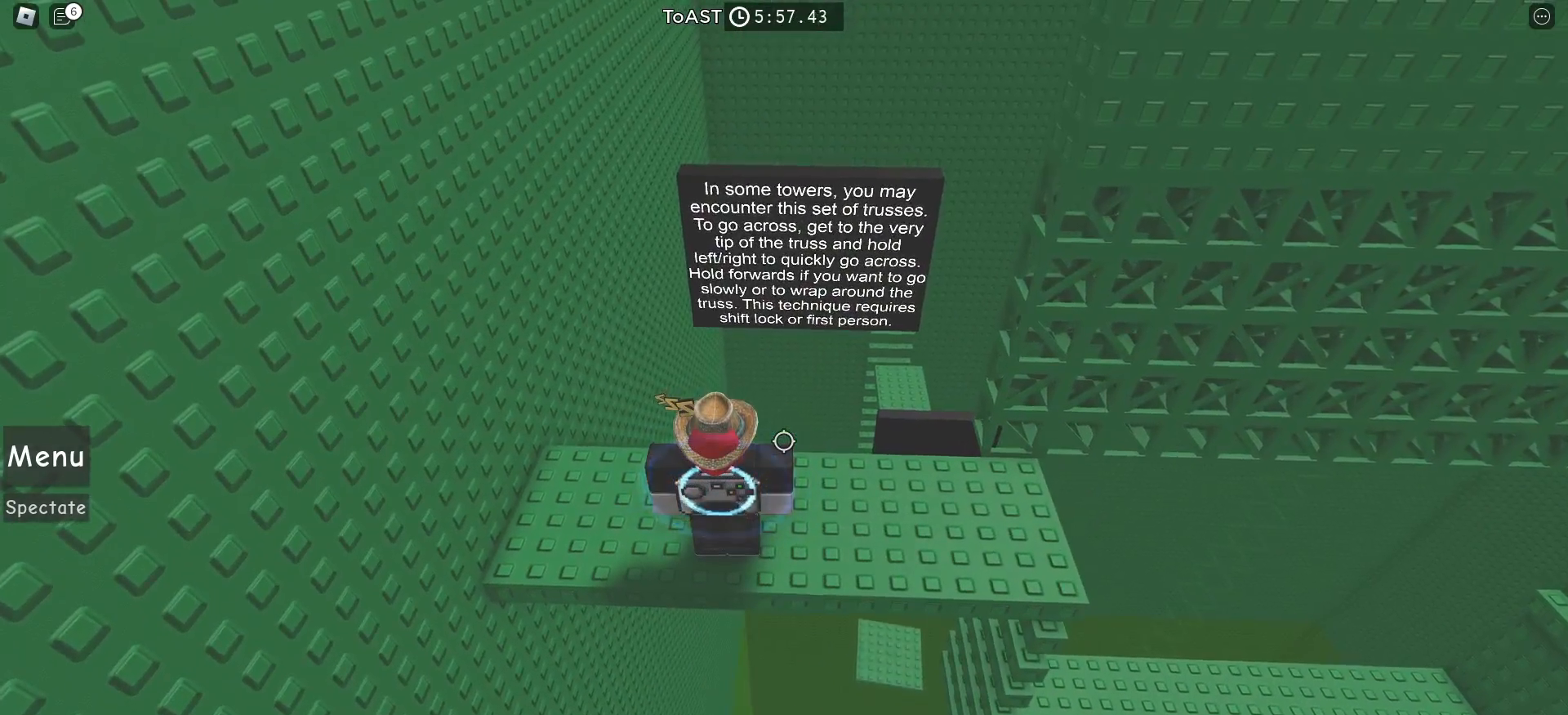
{"keys": [], "mouse": [], "events": [[117, "d", "down"], [450, "d", "up"]]}